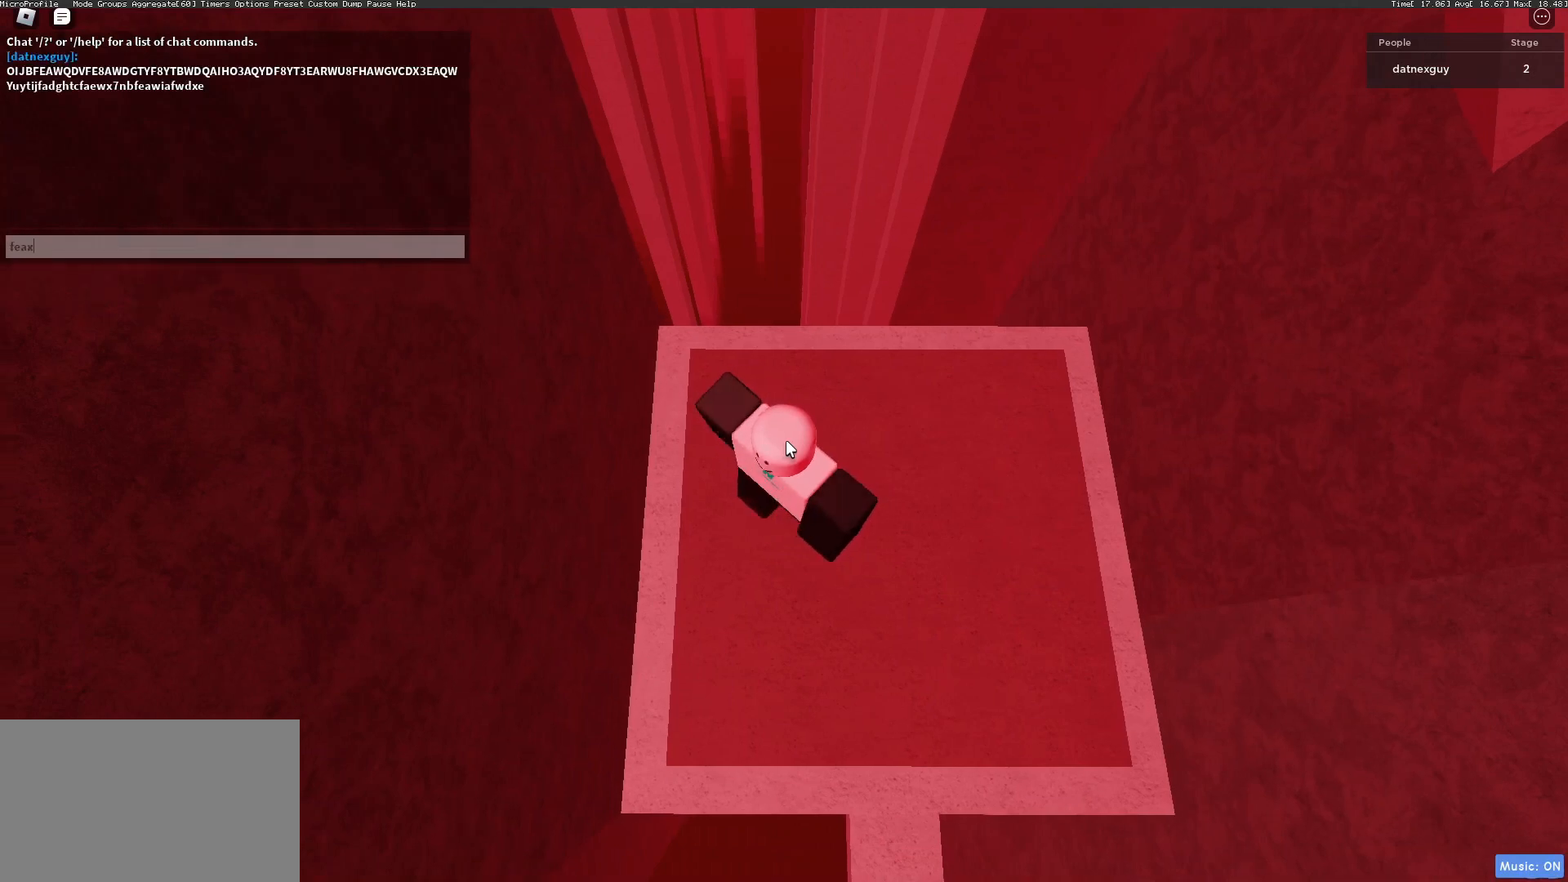
Gameplay with keyboard and mouse; each line is a JSON object with the keys and mouse buttons held at the frame after it. "events" lists presses ("down") and releases ("up") of "1", "2", "3", "4", "5", "a", "alt", "c", "caps_lock", "ctrl", "d", "e", "f", "g", "q", "r", "s", "shift", "space", "t", "tab", "v", "w", "x", "z", "mouse_left", "mouse_wheel" and "mouse_right" between this image and that frame as [ms after this image, input, new state], when the widget could be followed in between. "mouse_left", "mouse_wheel", "mouse_right" = the "left", "wheel", "right" buttons of the "mouse" list. No other keys are recorded. "wheel" means that the mouse wheel is clicked or scrolled. Not read: mouse_move.
{"keys": ["a", "c", "f", "w"], "mouse": [], "events": [[33, "e", "up"], [67, "a", "up"], [67, "f", "up"], [133, "a", "down"], [133, "c", "down"], [133, "e", "down"], [133, "f", "down"], [133, "w", "down"], [167, "a", "up"], [167, "c", "up"], [167, "e", "up"], [167, "f", "up"], [167, "w", "up"], [200, "a", "down"], [200, "c", "down"], [200, "e", "down"], [200, "f", "down"], [267, "e", "up"], [267, "g", "down"], [367, "e", "down"], [367, "g", "up"], [367, "w", "down"], [400, "a", "up"], [400, "c", "up"], [400, "e", "up"], [400, "f", "up"], [400, "w", "up"], [467, "a", "down"], [467, "c", "down"], [467, "e", "down"], [467, "f", "down"], [467, "w", "down"], [500, "e", "up"]]}
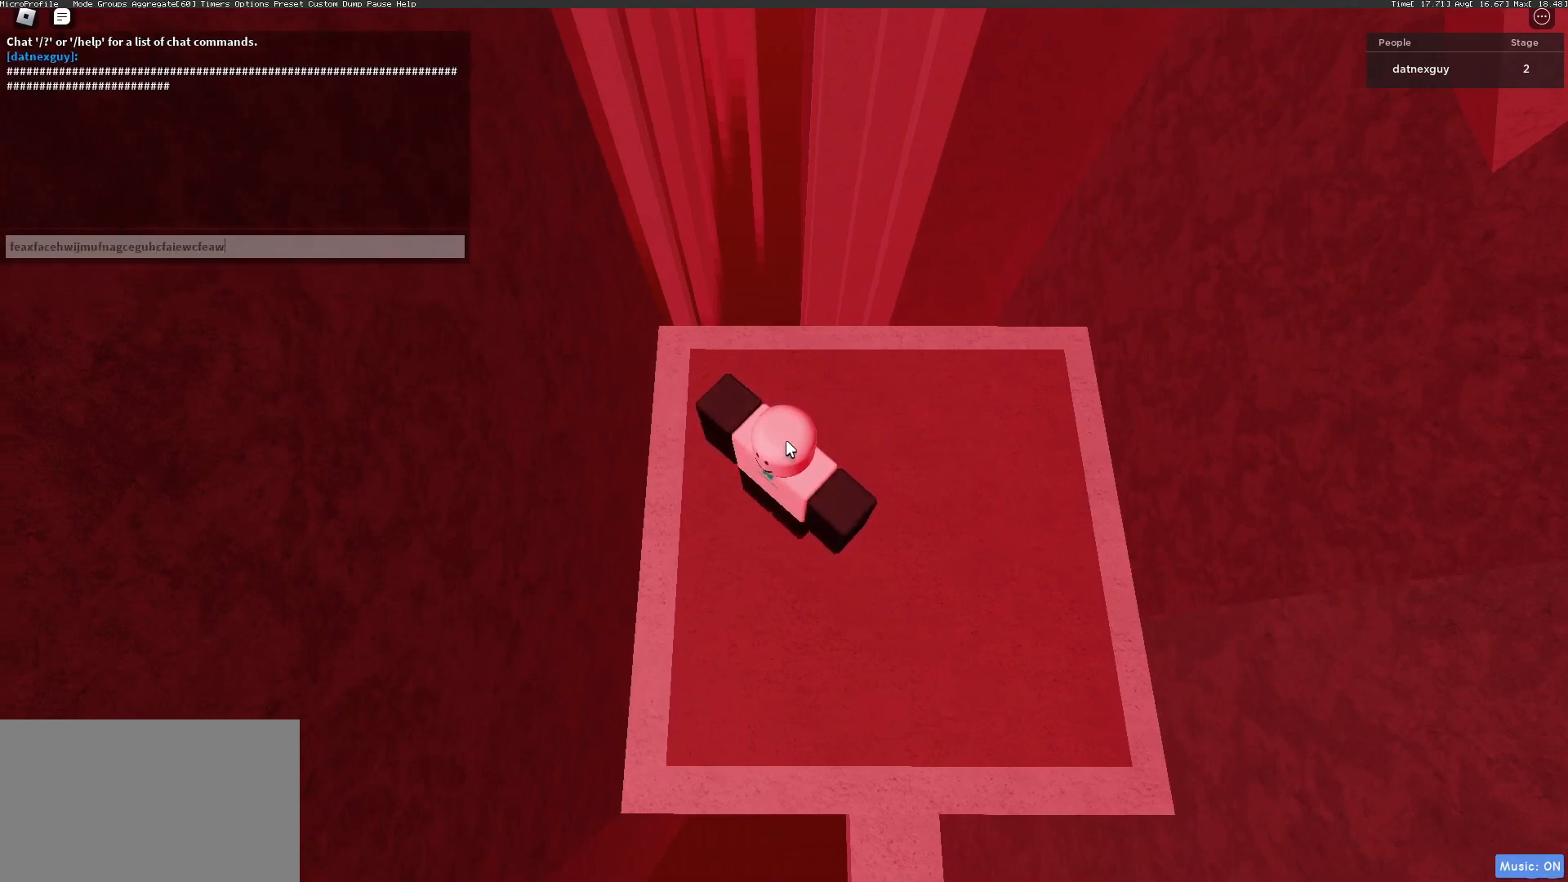
{"keys": ["a", "c", "e", "f", "w"], "mouse": [], "events": [[67, "a", "up"], [67, "c", "up"], [67, "f", "up"], [67, "w", "up"], [133, "a", "down"], [133, "e", "down"], [133, "f", "down"], [133, "w", "down"], [167, "a", "up"], [167, "e", "up"], [167, "f", "up"], [167, "w", "up"], [267, "a", "down"], [267, "c", "down"], [267, "e", "down"], [267, "f", "down"], [267, "w", "down"], [333, "a", "up"], [333, "c", "up"], [333, "e", "up"], [333, "f", "up"], [333, "g", "down"], [333, "w", "up"], [367, "a", "down"], [367, "c", "down"], [367, "e", "down"], [367, "f", "down"], [367, "w", "down"], [433, "e", "up"], [433, "g", "up"], [467, "c", "up"], [467, "f", "up"], [467, "g", "down"], [467, "w", "up"], [500, "c", "down"], [500, "e", "down"], [500, "f", "down"], [500, "g", "up"], [500, "w", "down"]]}
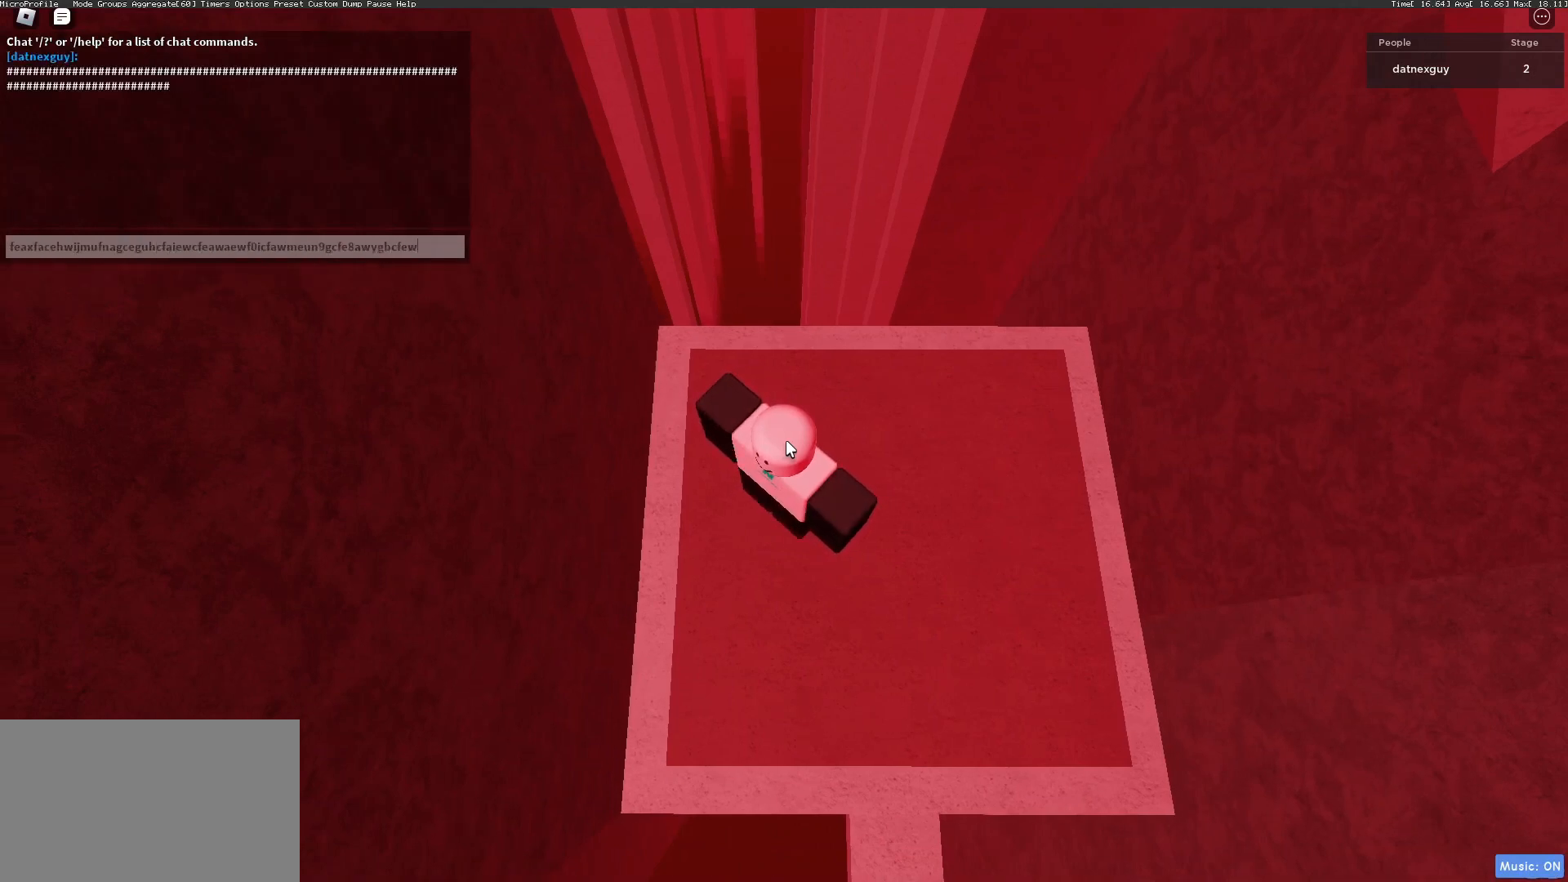
{"keys": ["a"], "mouse": [], "events": [[67, "a", "up"], [67, "c", "up"], [67, "e", "up"], [67, "v", "down"], [67, "w", "up"], [100, "a", "down"], [100, "c", "down"], [100, "e", "down"], [100, "v", "up"], [100, "w", "down"], [167, "a", "up"], [167, "c", "up"], [167, "e", "up"], [167, "f", "up"], [167, "w", "up"], [200, "a", "down"], [200, "c", "down"], [200, "e", "down"], [200, "f", "down"], [200, "w", "down"], [267, "e", "up"], [300, "a", "up"], [300, "c", "up"], [300, "f", "up"], [300, "w", "up"], [400, "a", "down"], [400, "c", "down"], [400, "e", "down"], [400, "f", "down"], [400, "w", "down"], [433, "c", "up"], [433, "e", "up"], [433, "f", "up"], [433, "w", "up"]]}
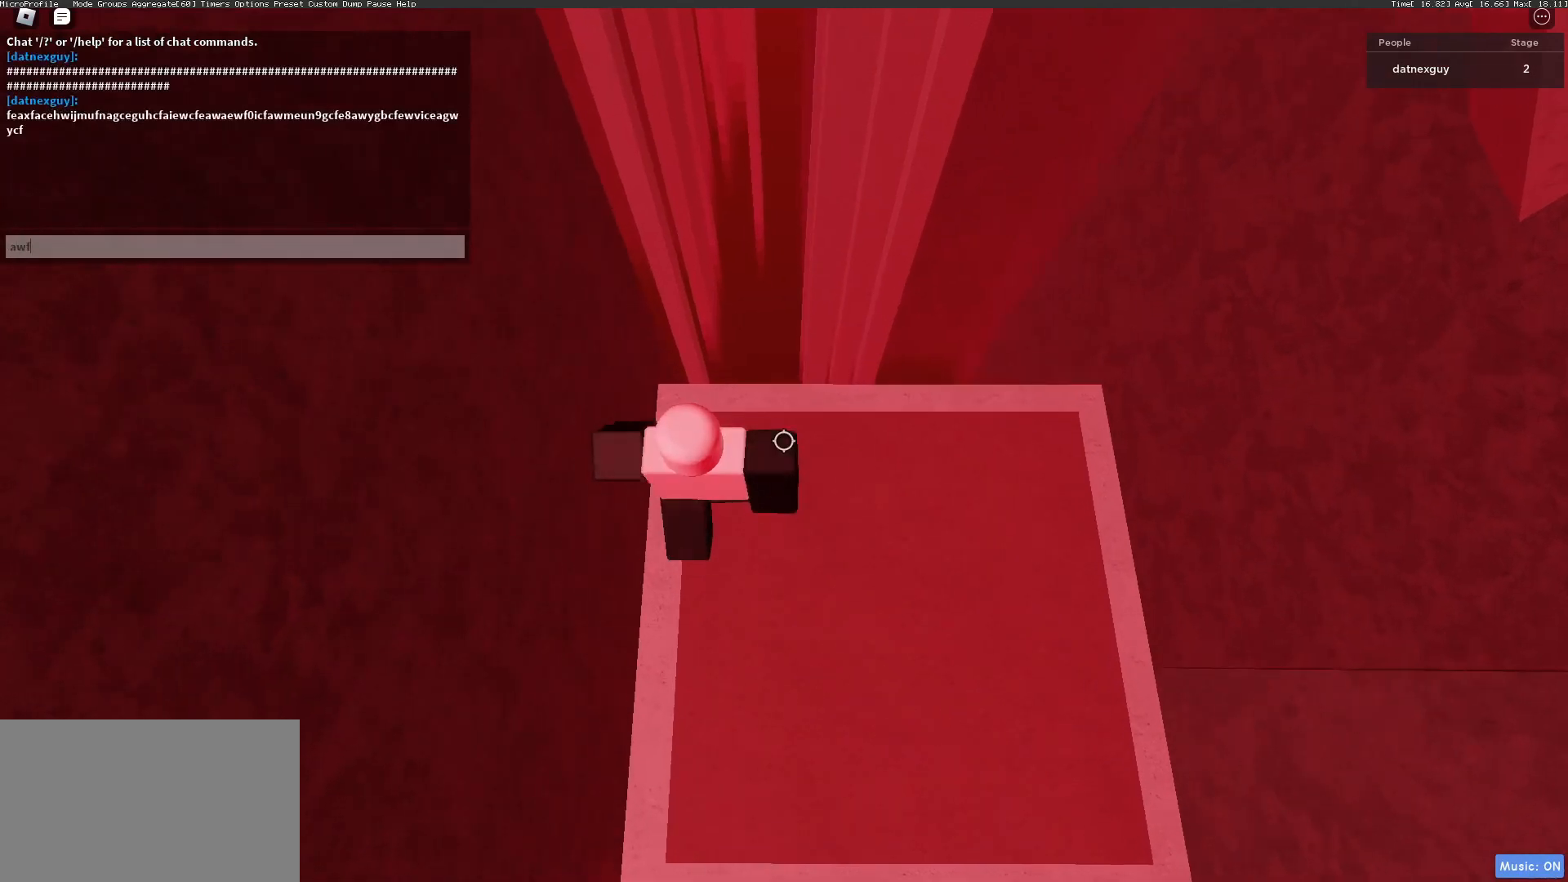
{"keys": ["a", "c", "e", "f", "g", "w"], "mouse": [], "events": [[33, "f", "down"], [33, "w", "down"], [67, "a", "up"], [67, "f", "up"], [67, "w", "up"], [133, "a", "down"], [133, "c", "down"], [133, "e", "down"], [133, "f", "down"], [133, "w", "down"], [167, "e", "up"], [233, "a", "up"], [233, "c", "up"], [233, "f", "up"], [233, "w", "up"], [267, "a", "down"], [267, "c", "down"], [267, "e", "down"], [267, "f", "down"], [267, "w", "down"], [300, "c", "up"], [300, "e", "up"], [300, "f", "up"], [300, "w", "up"], [367, "a", "up"], [400, "a", "down"], [400, "c", "down"], [400, "e", "down"], [400, "f", "down"], [400, "w", "down"], [433, "a", "up"], [433, "c", "up"], [433, "e", "up"], [433, "f", "up"], [433, "w", "up"], [500, "a", "down"], [500, "c", "down"], [500, "e", "down"], [500, "f", "down"], [500, "g", "down"], [500, "w", "down"]]}
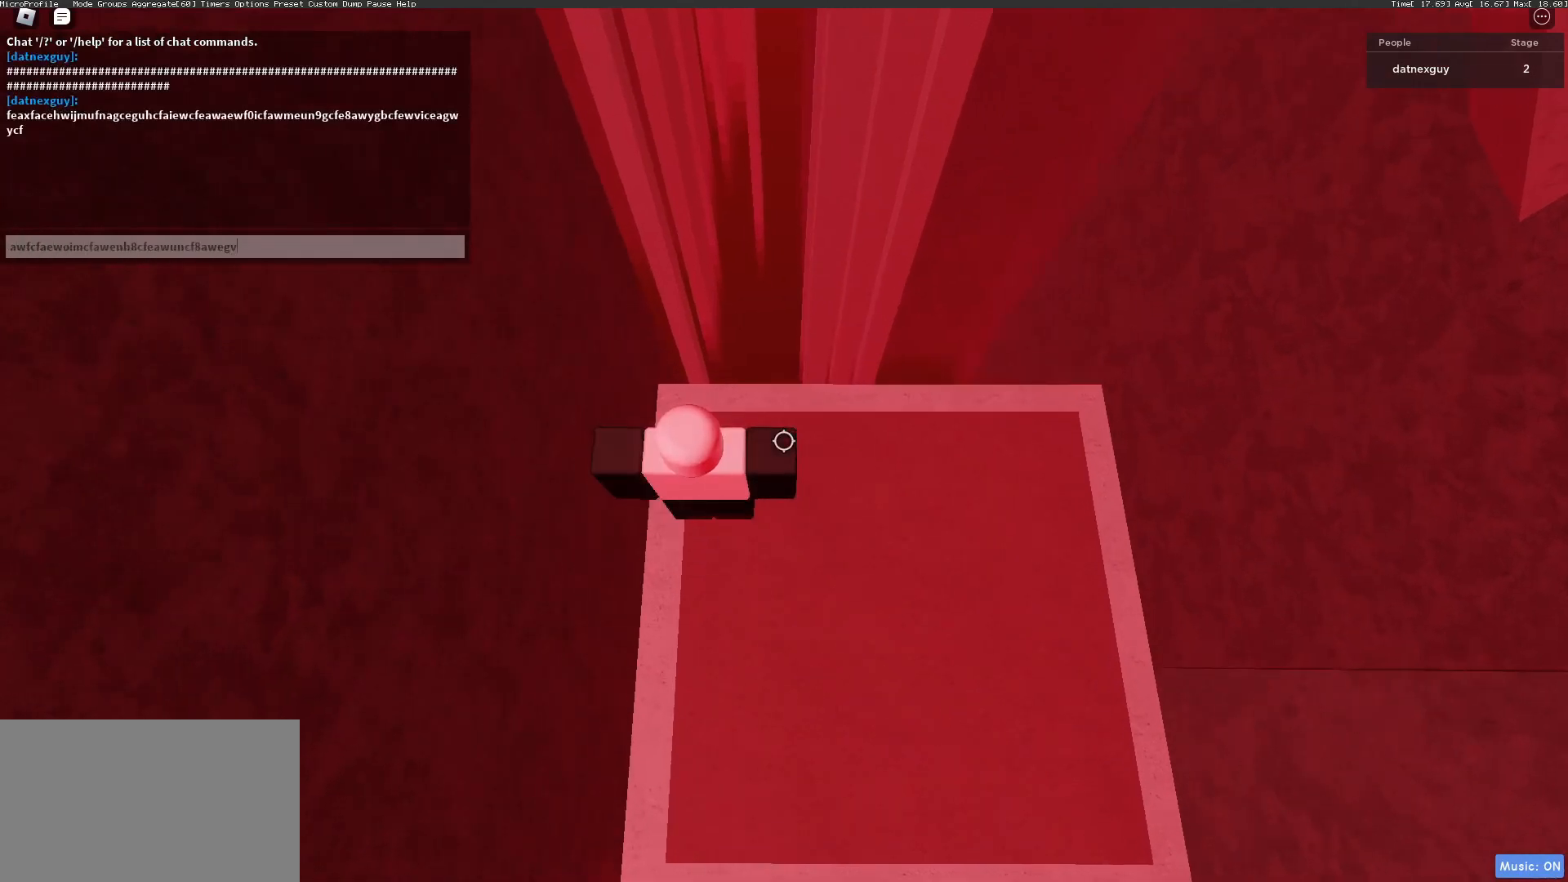
{"keys": ["a", "f", "w"], "mouse": [], "events": [[33, "c", "up"], [33, "e", "up"], [33, "f", "up"], [100, "a", "up"], [100, "w", "up"], [133, "a", "down"], [133, "c", "down"], [133, "e", "down"], [133, "f", "down"], [133, "g", "up"], [133, "w", "down"], [167, "a", "up"], [167, "c", "up"], [167, "e", "up"], [167, "f", "up"], [167, "g", "down"], [167, "w", "up"], [233, "a", "down"], [267, "c", "down"], [267, "e", "down"], [267, "f", "down"], [267, "w", "down"], [333, "a", "up"], [333, "c", "up"], [333, "e", "up"], [333, "f", "up"], [333, "g", "up"], [333, "w", "up"], [367, "a", "down"], [367, "c", "down"], [367, "e", "down"], [367, "f", "down"], [367, "w", "down"], [433, "c", "up"], [433, "e", "up"], [433, "f", "up"], [433, "w", "up"], [467, "c", "down"], [467, "e", "down"], [467, "f", "down"], [467, "w", "down"], [500, "c", "up"], [500, "e", "up"]]}
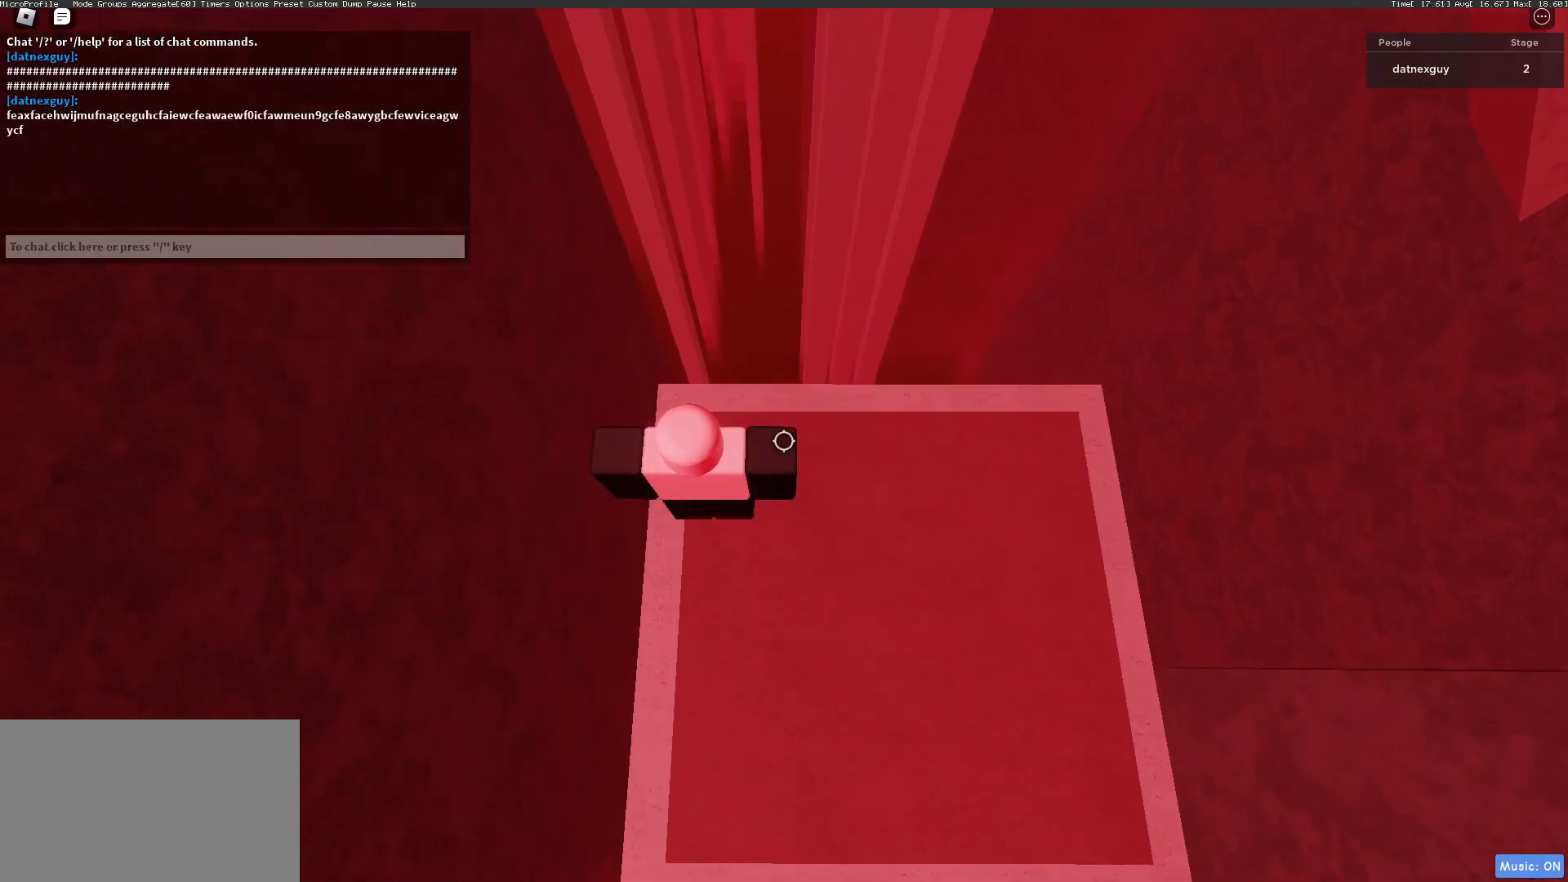
{"keys": [], "mouse": [], "events": [[67, "a", "up"], [67, "f", "up"], [67, "w", "up"], [133, "a", "down"], [133, "e", "down"], [133, "f", "down"], [133, "w", "down"], [200, "a", "up"], [200, "e", "up"], [200, "f", "up"], [200, "w", "up"], [233, "f", "down"], [300, "a", "down"], [300, "e", "down"], [300, "w", "down"], [333, "a", "up"], [333, "e", "up"], [333, "f", "up"], [333, "w", "up"], [400, "a", "down"], [400, "c", "down"], [400, "e", "down"], [400, "f", "down"], [433, "a", "up"], [433, "c", "up"], [433, "e", "up"], [433, "f", "up"]]}
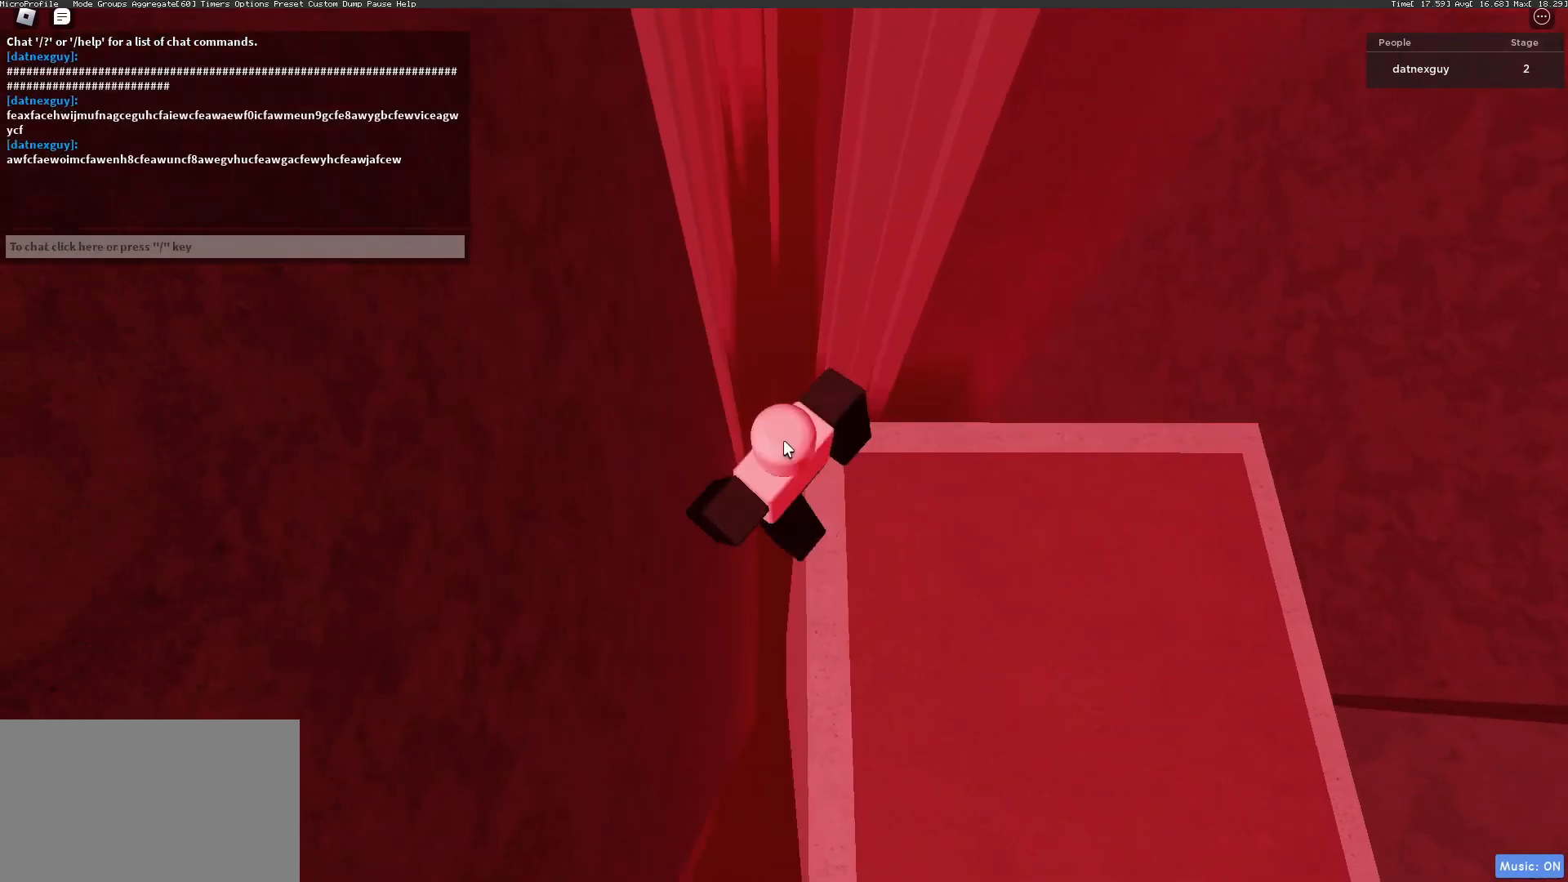
{"keys": [], "mouse": [], "events": [[33, "e", "down"], [33, "f", "down"], [67, "e", "up"], [67, "f", "up"], [133, "f", "down"], [167, "e", "down"], [200, "e", "up"], [200, "f", "up"]]}
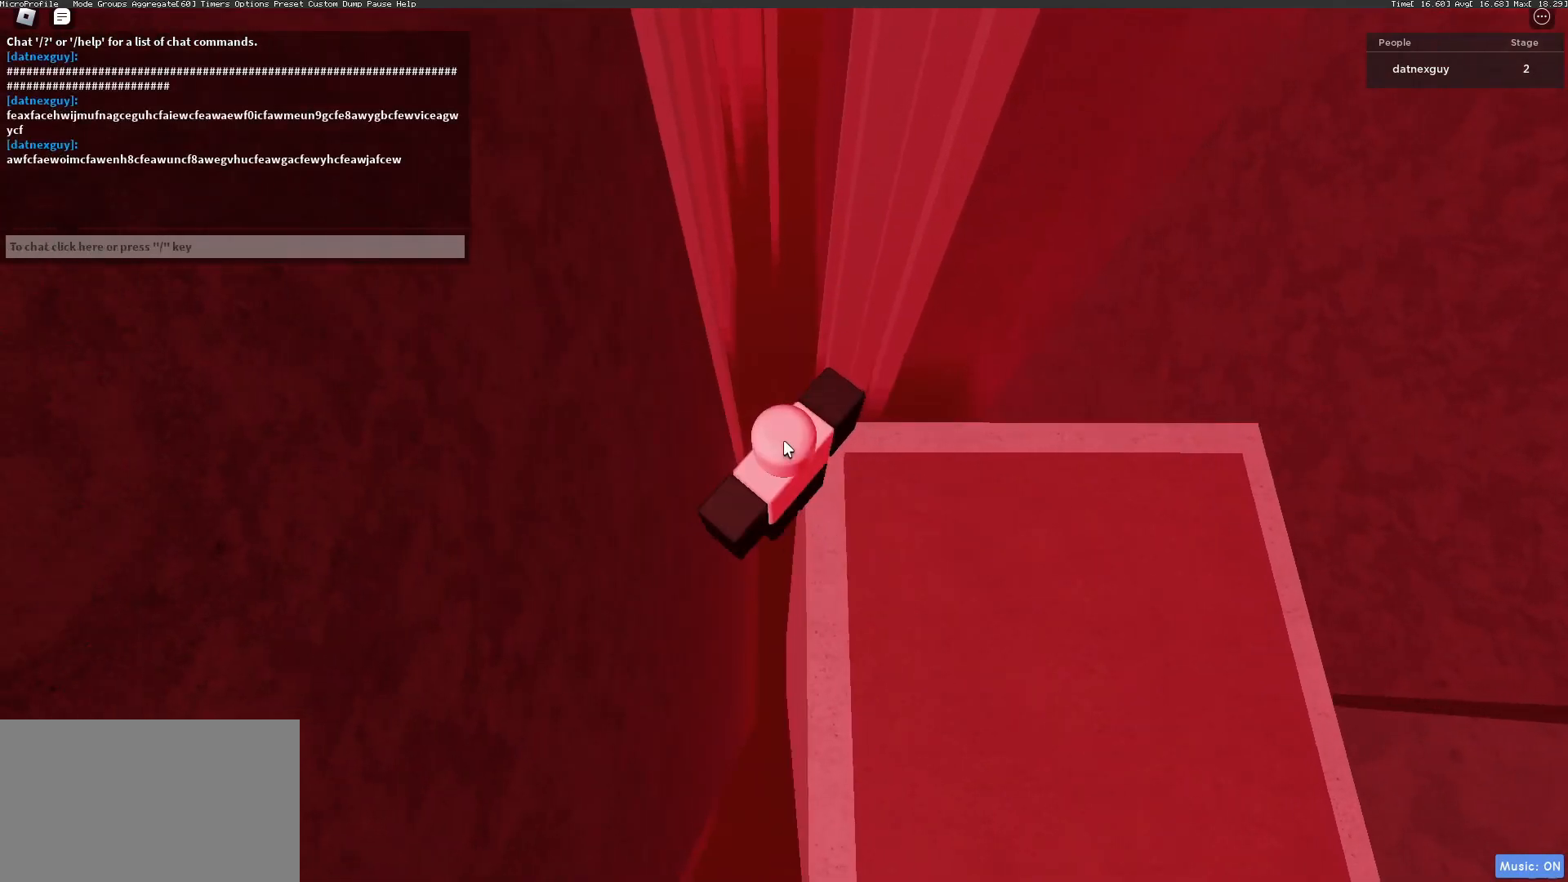
{"keys": ["d", "s"], "mouse": [], "events": [[400, "d", "down"], [500, "s", "down"]]}
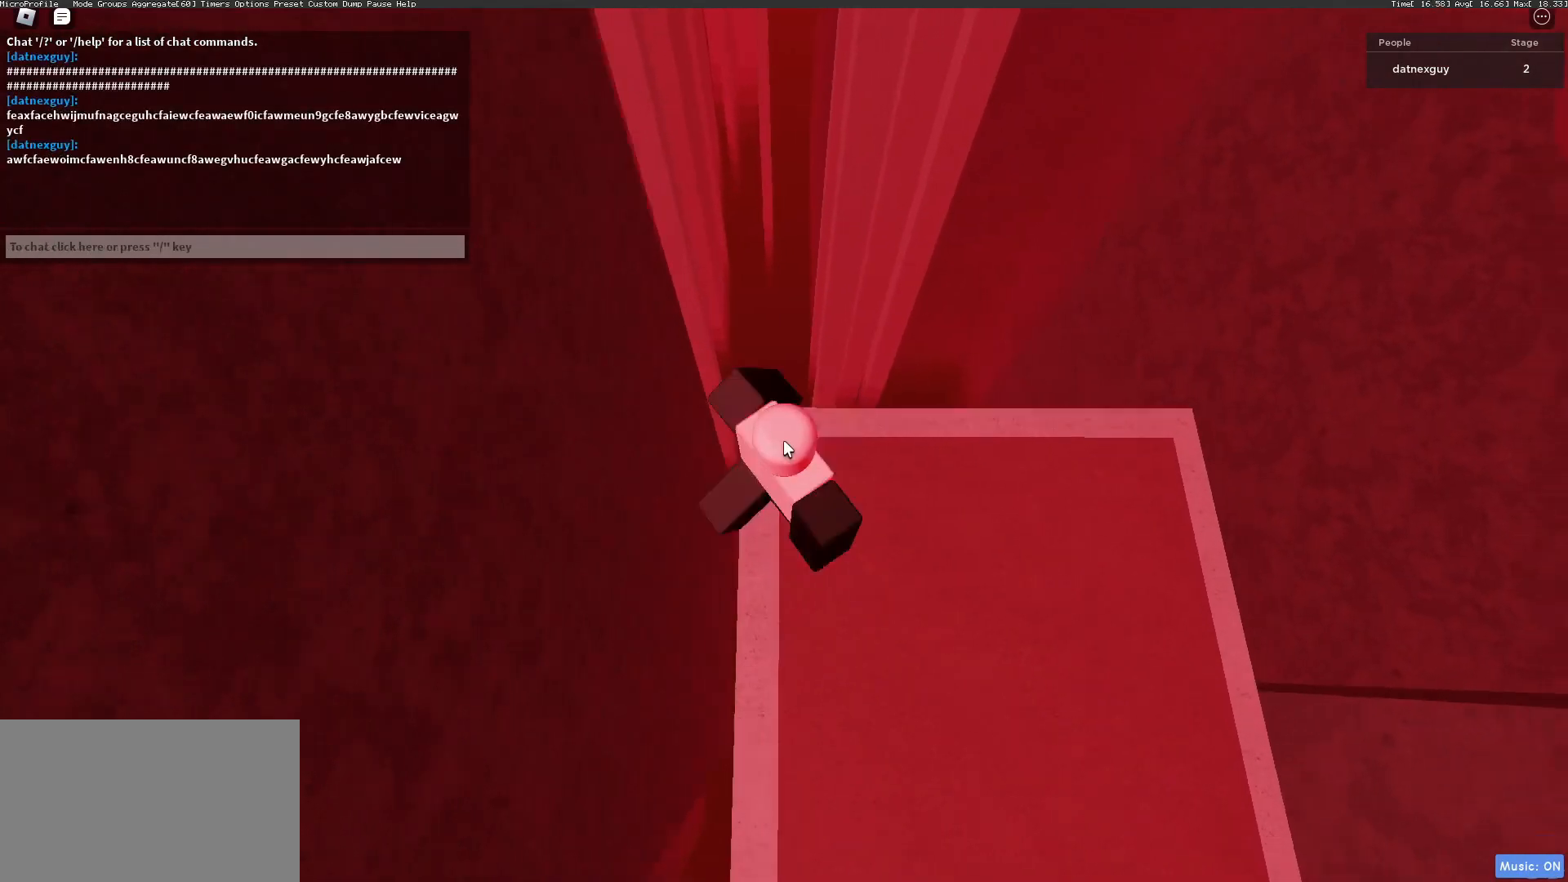
{"keys": ["a", "c", "e", "f", "w"], "mouse": [], "events": [[233, "d", "up"], [233, "s", "up"], [400, "a", "down"], [400, "e", "down"], [400, "f", "down"], [400, "w", "down"], [433, "a", "up"], [433, "e", "up"], [433, "f", "up"], [433, "w", "up"], [467, "a", "down"], [467, "c", "down"], [467, "e", "down"], [467, "f", "down"], [467, "w", "down"]]}
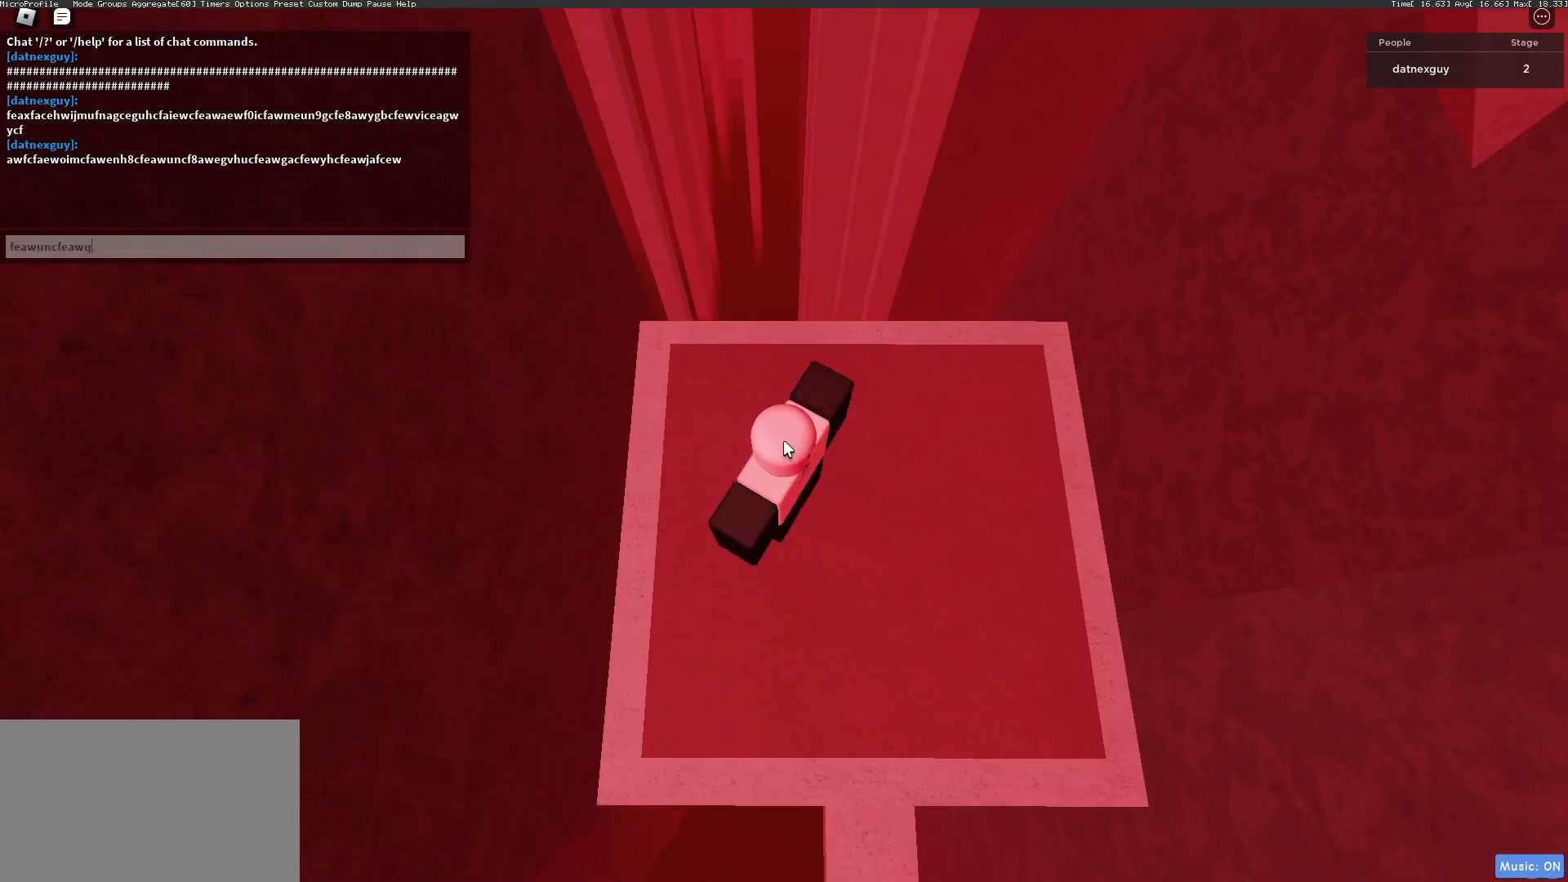
{"keys": ["a", "c", "f", "w"], "mouse": [], "events": [[33, "c", "up"], [33, "e", "up"], [33, "f", "up"], [67, "a", "up"], [67, "g", "down"], [67, "w", "up"], [100, "a", "down"], [100, "c", "down"], [100, "e", "down"], [100, "f", "down"], [100, "w", "down"], [167, "c", "up"], [167, "e", "up"], [167, "f", "up"], [167, "w", "up"], [200, "c", "down"], [200, "e", "down"], [200, "f", "down"], [200, "g", "up"], [200, "w", "down"], [300, "e", "up"], [300, "f", "up"], [300, "v", "down"], [367, "e", "down"], [367, "f", "down"], [367, "v", "up"], [400, "a", "up"], [400, "c", "up"], [400, "e", "up"], [400, "f", "up"], [400, "w", "up"], [433, "a", "down"], [433, "c", "down"], [433, "e", "down"], [433, "f", "down"], [433, "w", "down"], [500, "e", "up"]]}
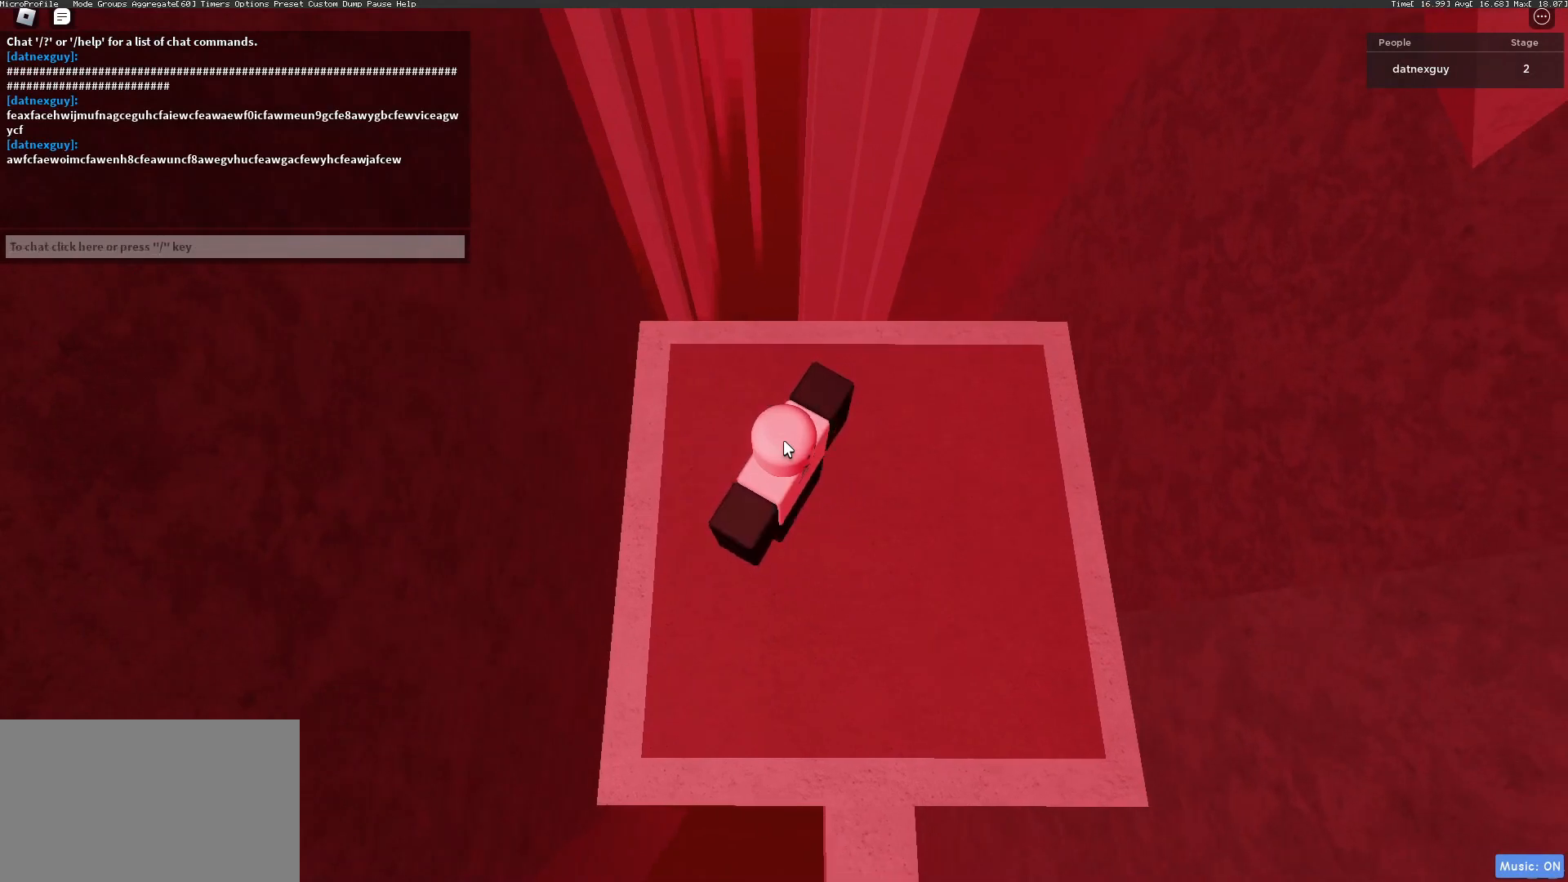
{"keys": [], "mouse": [], "events": [[33, "a", "up"], [33, "c", "up"], [33, "f", "up"], [33, "w", "up"], [333, "caps_lock", "down"], [367, "caps_lock", "up"], [467, "a", "down"], [467, "d", "down"], [467, "f", "down"], [467, "w", "down"], [500, "a", "up"], [500, "d", "up"], [500, "f", "up"], [500, "w", "up"]]}
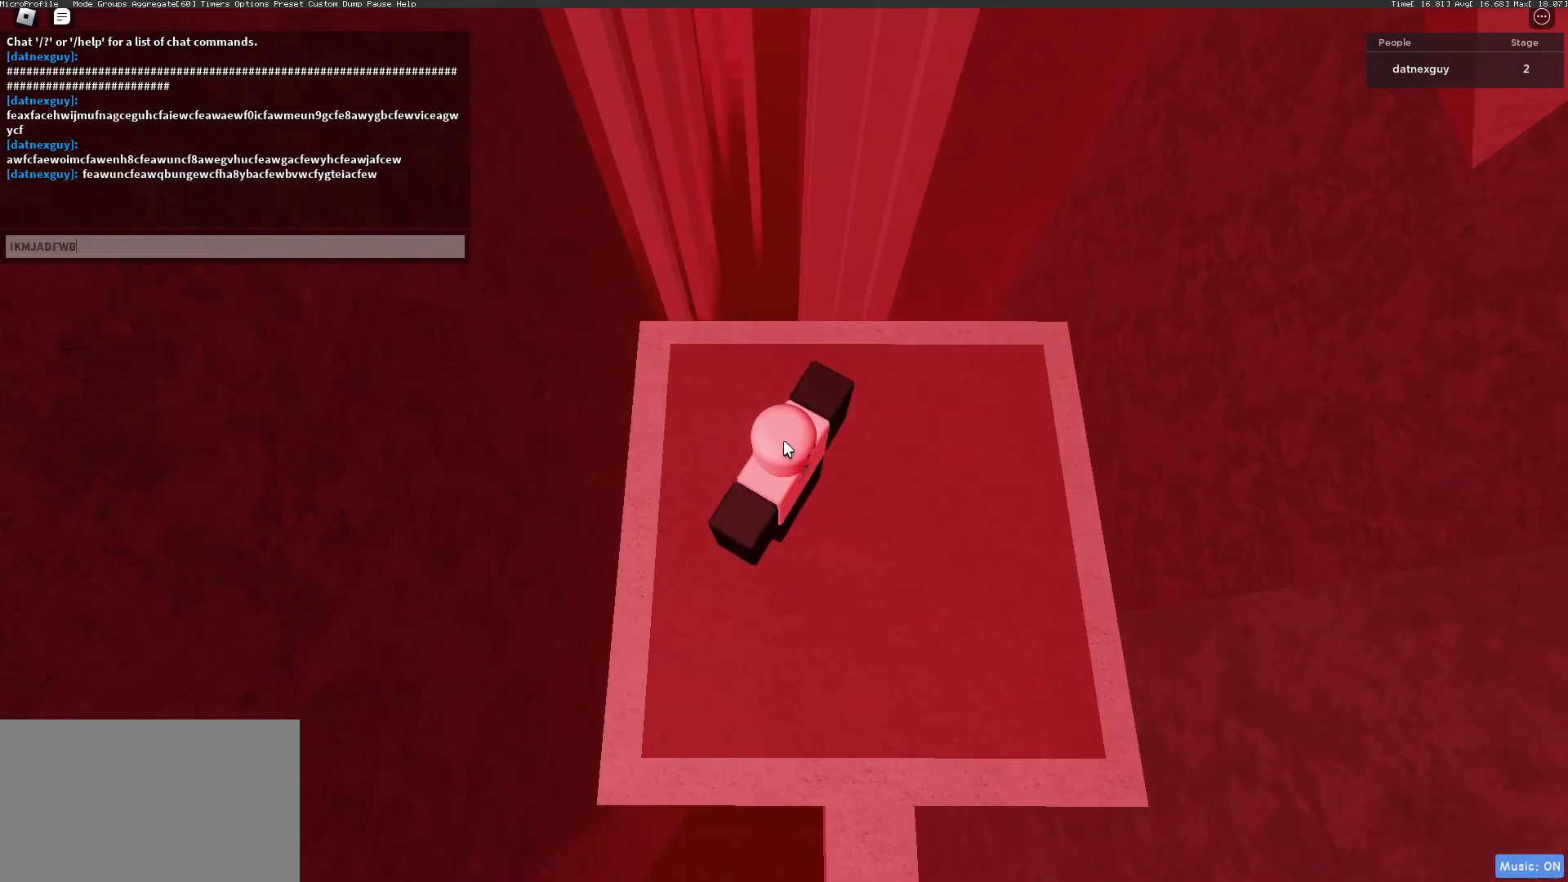
{"keys": [], "mouse": [], "events": [[100, "z", "down"], [167, "c", "down"], [167, "e", "down"], [167, "v", "down"], [167, "z", "up"], [200, "a", "down"], [200, "e", "up"], [200, "w", "down"], [233, "a", "up"], [233, "c", "up"], [233, "v", "up"], [233, "w", "up"], [300, "f", "down"], [300, "r", "down"], [300, "s", "down"], [300, "z", "down"], [400, "f", "up"], [400, "g", "down"], [400, "r", "up"], [400, "s", "up"], [400, "z", "up"], [433, "e", "down"], [433, "g", "up"], [433, "s", "down"], [467, "e", "up"], [467, "s", "up"]]}
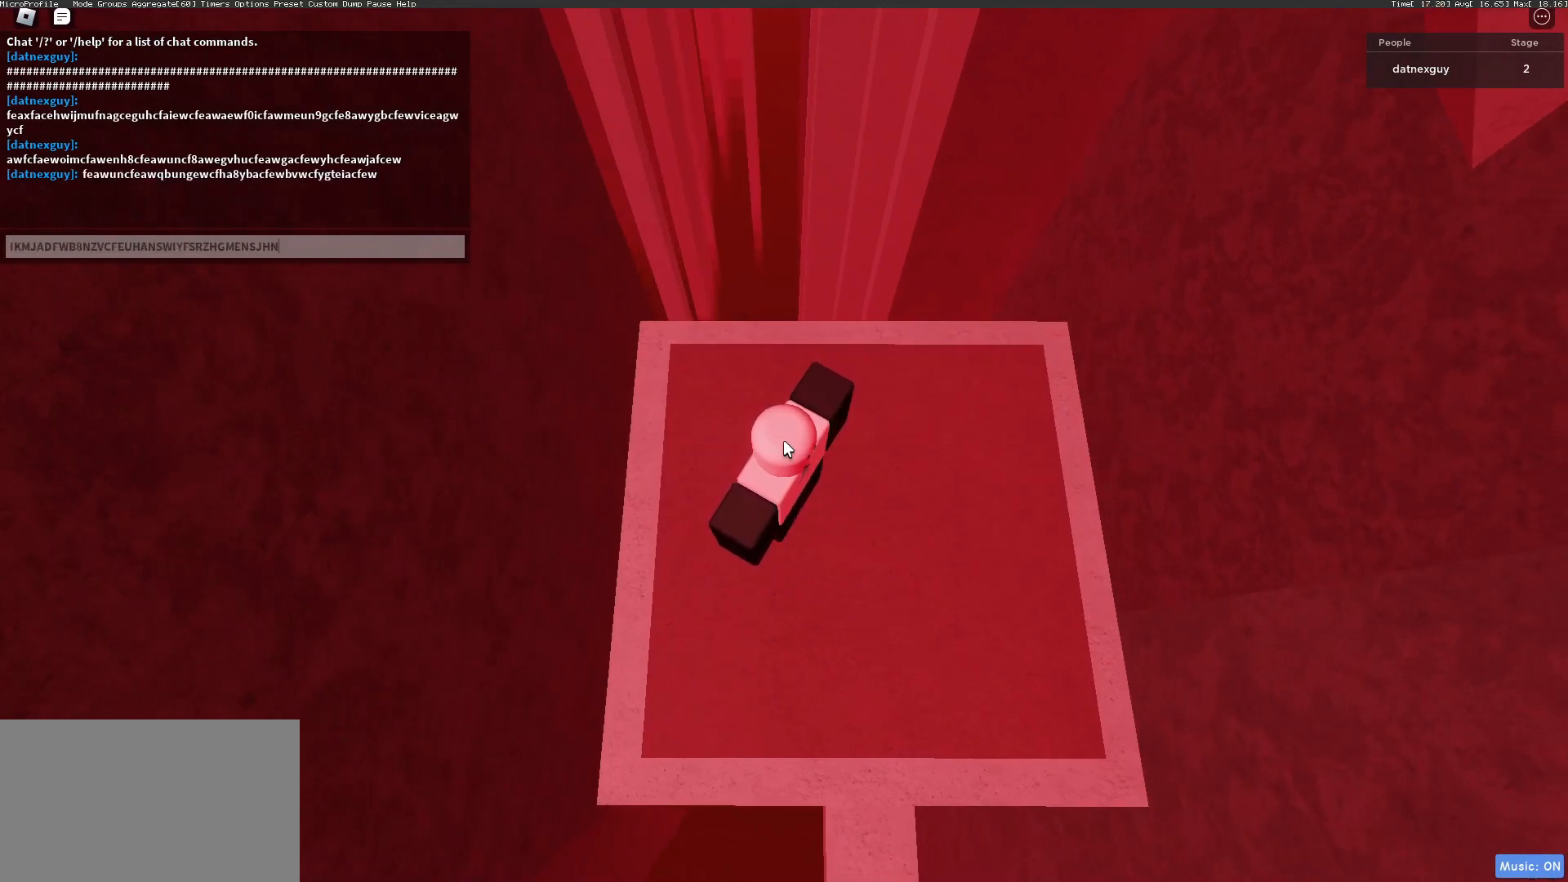
{"keys": ["c", "f", "s", "w"], "mouse": [], "events": [[67, "s", "down"], [133, "e", "down"], [167, "e", "up"], [167, "s", "up"], [400, "g", "down"], [433, "c", "down"], [433, "f", "down"], [433, "g", "up"], [433, "s", "down"], [433, "w", "down"]]}
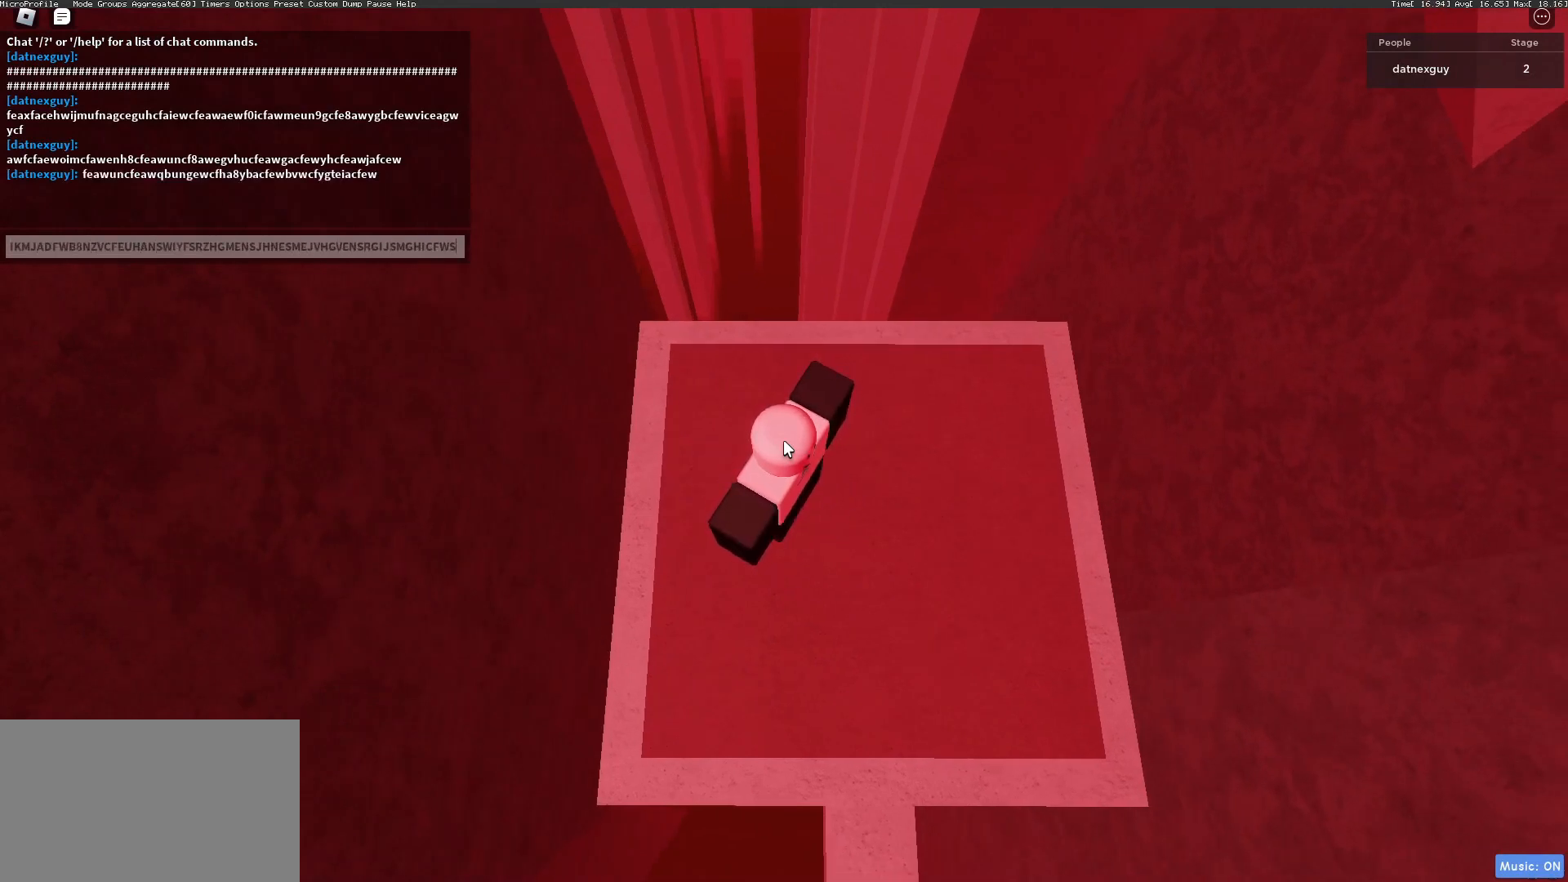
{"keys": [], "mouse": [], "events": [[33, "e", "down"], [33, "s", "up"], [100, "a", "down"], [100, "e", "up"], [100, "g", "down"], [133, "a", "up"], [133, "c", "up"], [133, "t", "down"], [133, "w", "up"], [167, "c", "down"], [167, "e", "down"], [167, "g", "up"], [167, "t", "up"], [167, "w", "down"], [233, "a", "down"], [233, "c", "up"], [233, "e", "up"], [233, "f", "up"], [233, "w", "up"], [267, "c", "down"], [267, "e", "down"], [267, "f", "down"], [267, "w", "down"], [367, "a", "up"], [367, "c", "up"], [367, "e", "up"], [367, "f", "up"], [367, "w", "up"]]}
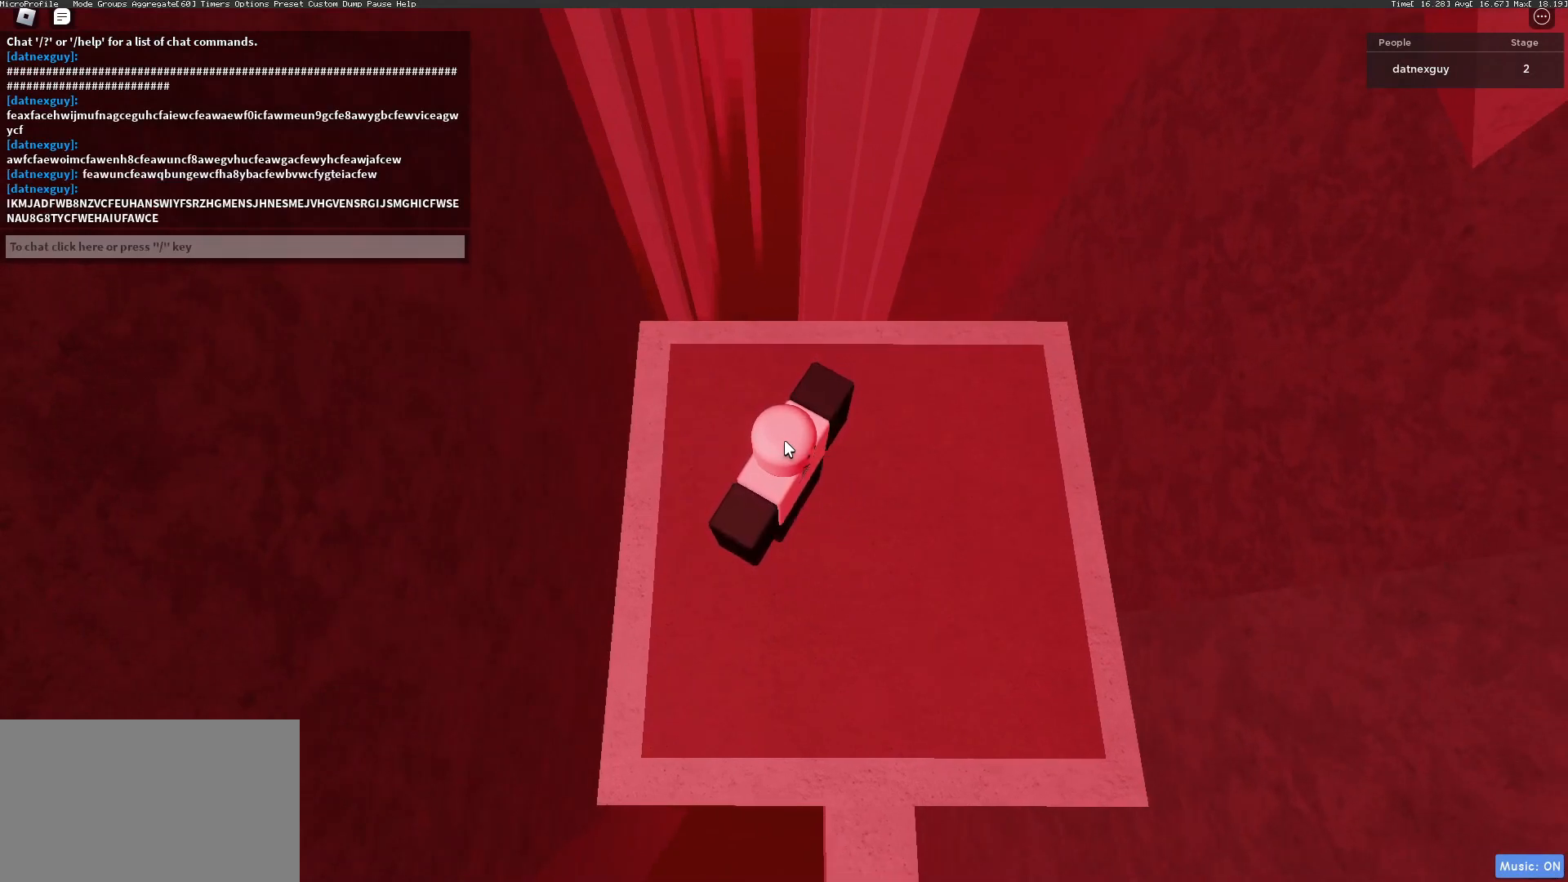
{"keys": [], "mouse": [], "events": [[200, "a", "down"], [233, "a", "up"], [300, "a", "down"], [333, "q", "down"], [367, "c", "down"], [367, "e", "down"], [367, "f", "down"], [367, "q", "up"], [433, "f", "up"], [433, "g", "down"], [433, "w", "down"], [467, "a", "up"], [467, "c", "up"], [467, "e", "up"], [467, "g", "up"], [467, "w", "up"]]}
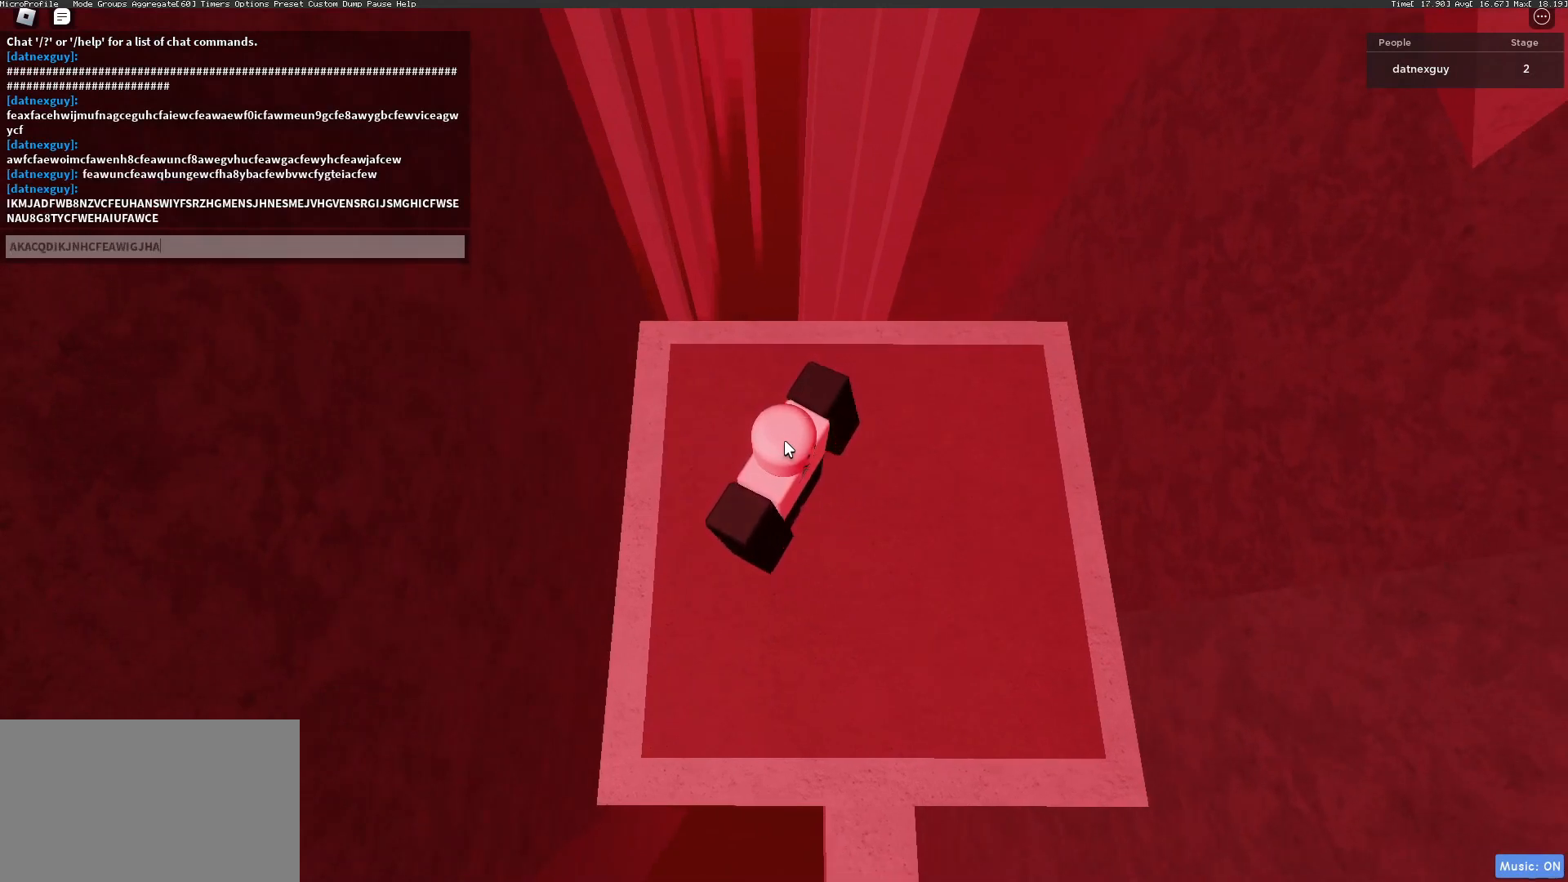
{"keys": ["a", "c", "e", "f", "w"], "mouse": [], "events": [[33, "a", "down"], [133, "c", "down"], [133, "e", "down"], [133, "f", "down"], [133, "w", "down"], [167, "a", "up"], [167, "c", "up"], [167, "e", "up"], [167, "f", "up"], [167, "g", "down"], [167, "t", "down"], [167, "w", "up"], [233, "a", "down"], [233, "c", "down"], [233, "f", "down"], [233, "g", "up"], [233, "t", "up"], [233, "w", "down"], [267, "a", "up"], [267, "f", "up"], [267, "g", "down"], [300, "c", "up"], [300, "g", "up"], [300, "w", "up"], [367, "c", "down"], [367, "f", "down"], [367, "w", "down"], [400, "c", "up"], [400, "f", "up"], [400, "w", "up"], [500, "a", "down"], [500, "c", "down"], [500, "e", "down"], [500, "f", "down"], [500, "w", "down"]]}
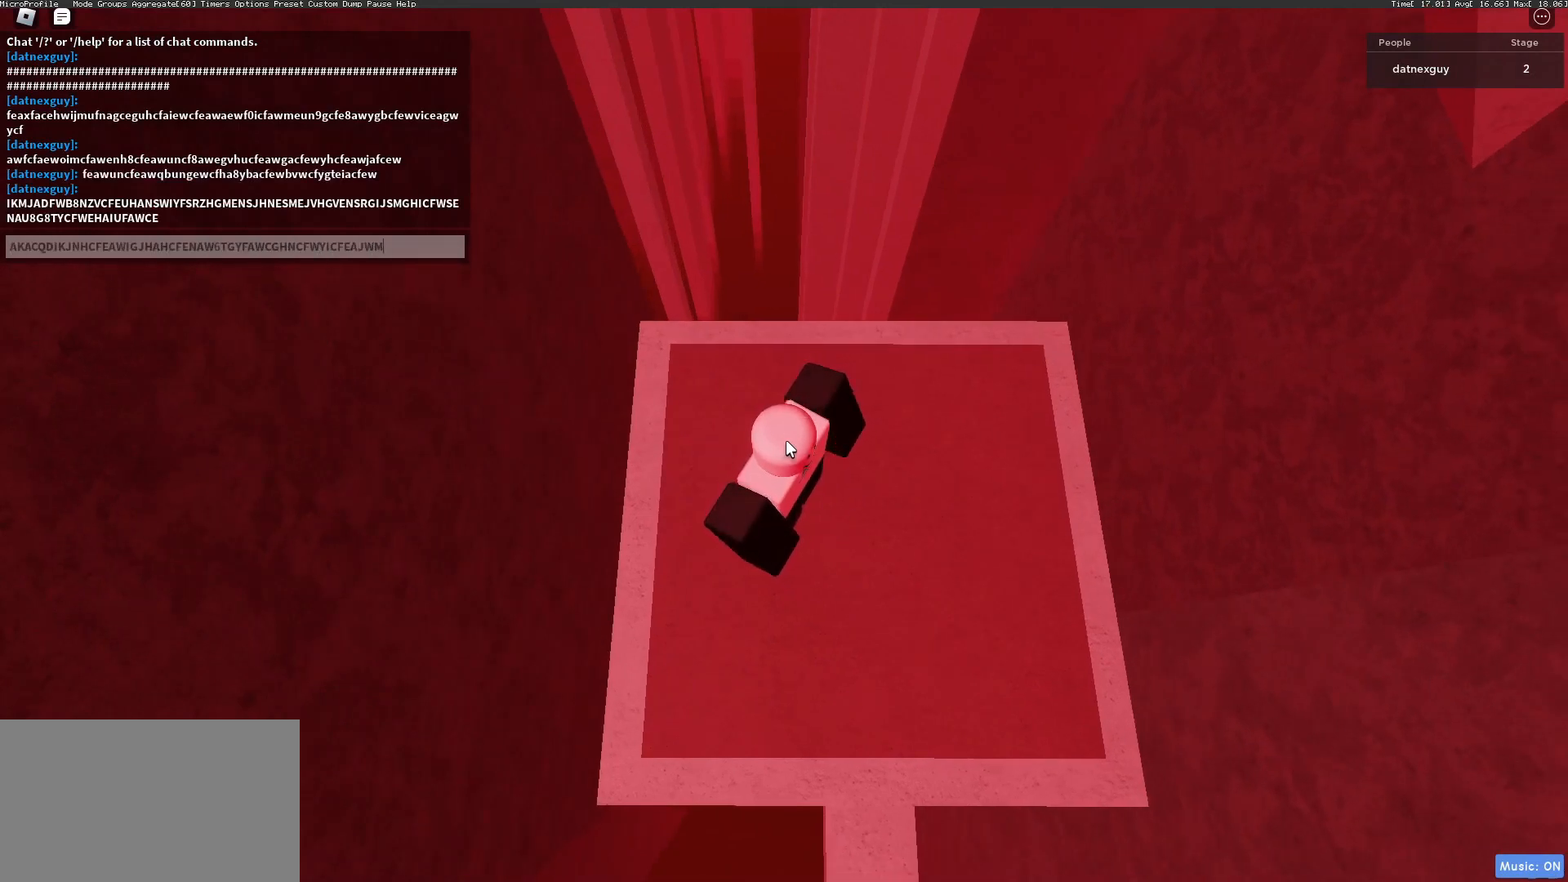
{"keys": ["a"], "mouse": [], "events": [[33, "a", "up"], [33, "c", "up"], [33, "e", "up"], [33, "f", "up"], [33, "w", "up"], [100, "a", "down"], [100, "c", "down"], [100, "f", "down"], [100, "w", "down"], [133, "a", "up"], [133, "c", "up"], [133, "f", "up"], [133, "w", "up"], [233, "a", "down"], [233, "w", "down"], [267, "a", "up"], [267, "c", "down"], [267, "w", "up"], [333, "a", "down"], [333, "f", "down"], [333, "w", "down"], [367, "a", "up"], [367, "c", "up"], [367, "f", "up"], [367, "w", "up"], [433, "c", "down"], [433, "f", "down"], [467, "a", "down"], [467, "w", "down"], [500, "c", "up"], [500, "f", "up"], [500, "w", "up"]]}
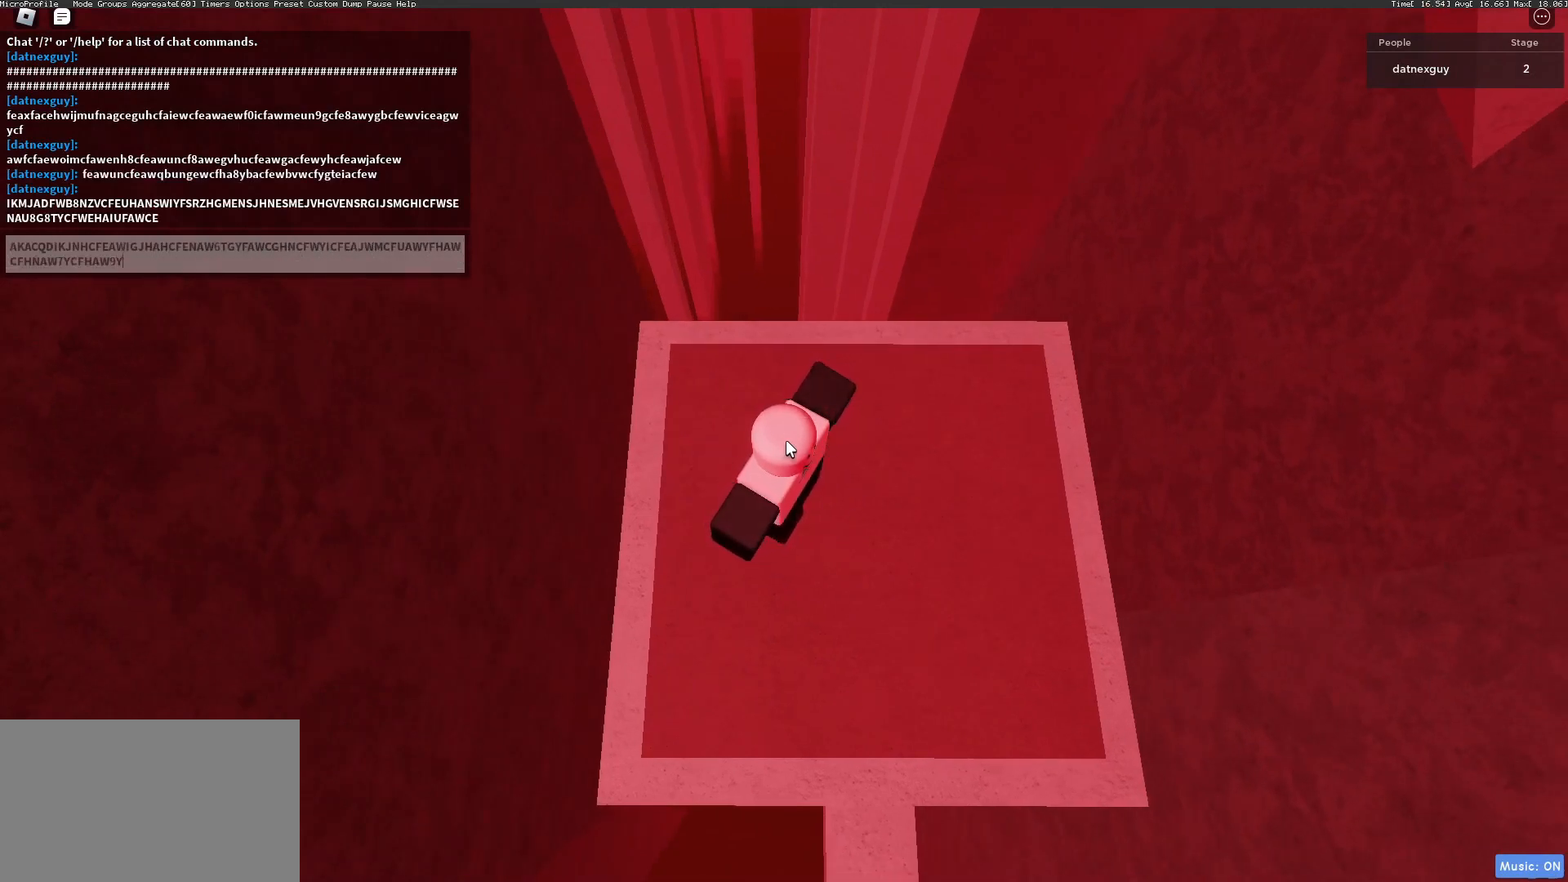
{"keys": [], "mouse": [], "events": [[67, "c", "down"], [67, "e", "down"], [67, "f", "down"], [100, "c", "up"], [100, "e", "up"], [100, "f", "up"], [133, "a", "up"], [133, "f", "down"], [133, "s", "down"], [133, "v", "down"], [233, "f", "up"], [233, "s", "up"], [233, "v", "up"], [300, "a", "down"], [300, "c", "down"], [300, "e", "down"], [300, "f", "down"], [300, "s", "down"], [300, "w", "down"], [333, "a", "up"], [333, "c", "up"], [333, "e", "up"], [333, "f", "up"], [333, "s", "up"], [333, "w", "up"], [433, "a", "down"], [433, "w", "down"], [467, "a", "up"], [467, "w", "up"]]}
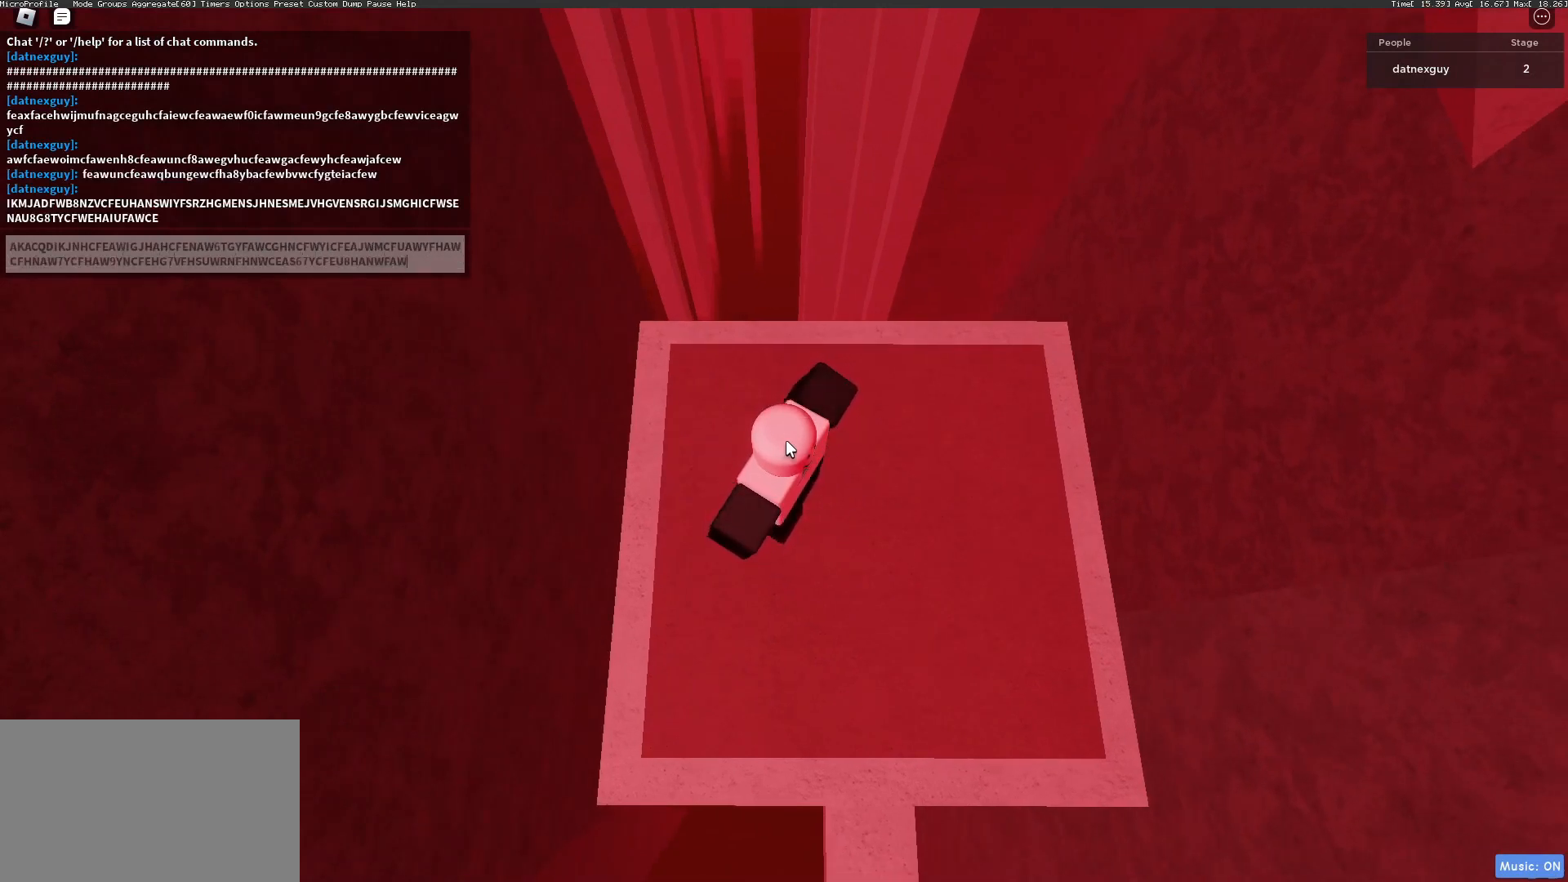
{"keys": [], "mouse": [], "events": [[33, "a", "down"], [33, "f", "down"], [33, "w", "down"], [67, "f", "up"], [133, "e", "down"], [133, "f", "down"], [167, "a", "up"], [167, "e", "up"], [167, "f", "up"], [167, "w", "up"]]}
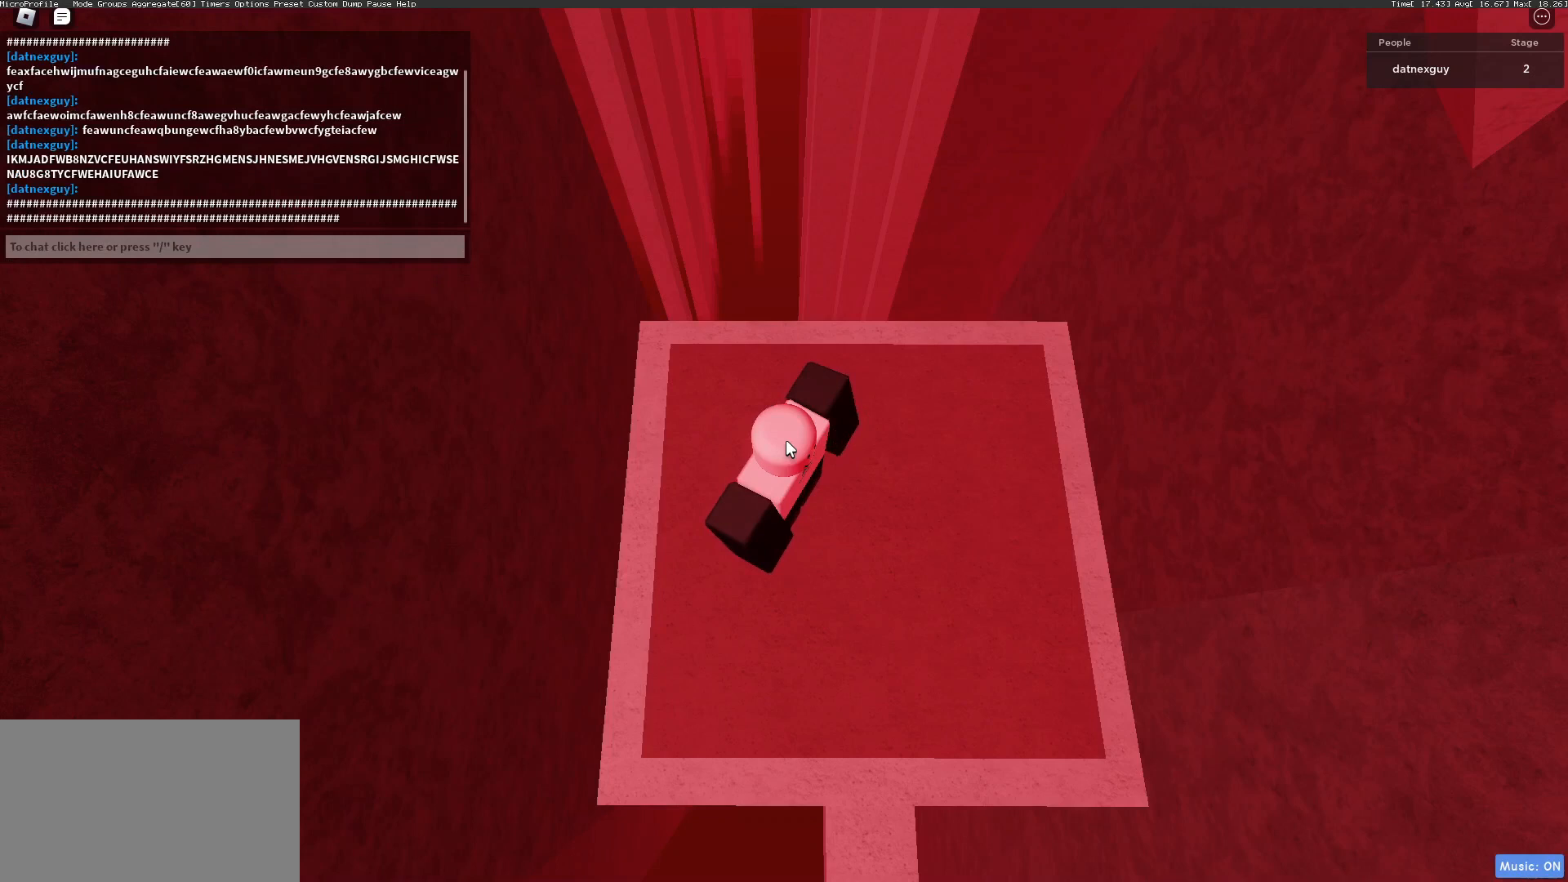
{"keys": ["caps_lock"], "mouse": [], "events": [[333, "caps_lock", "down"]]}
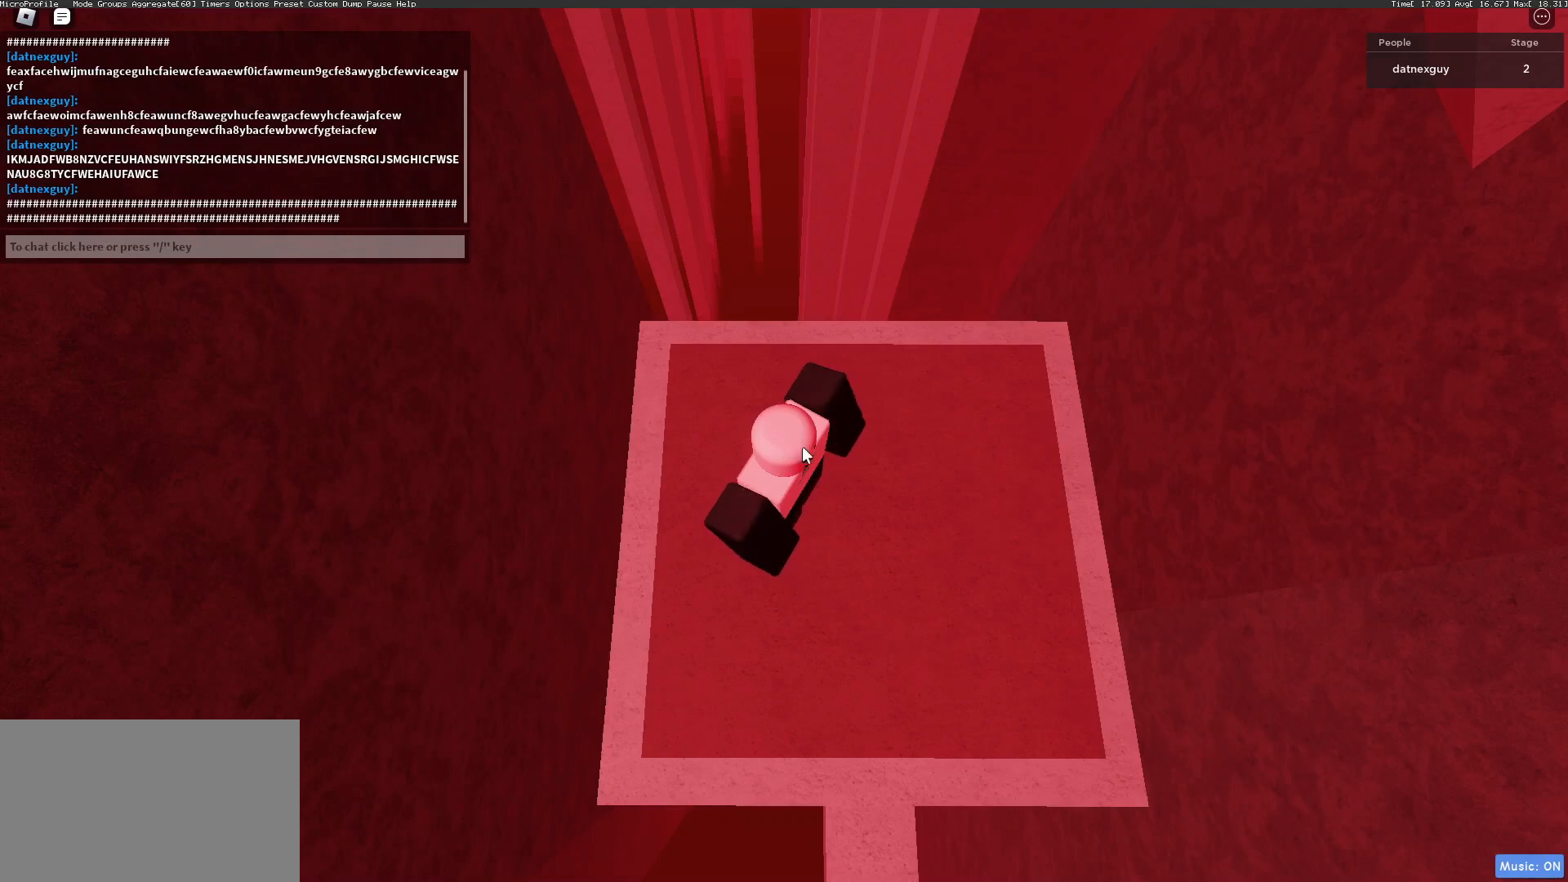
{"keys": ["caps_lock"], "mouse": [], "events": [[233, "alt", "down"], [300, "tab", "down"], [333, "alt", "up"], [367, "tab", "up"]]}